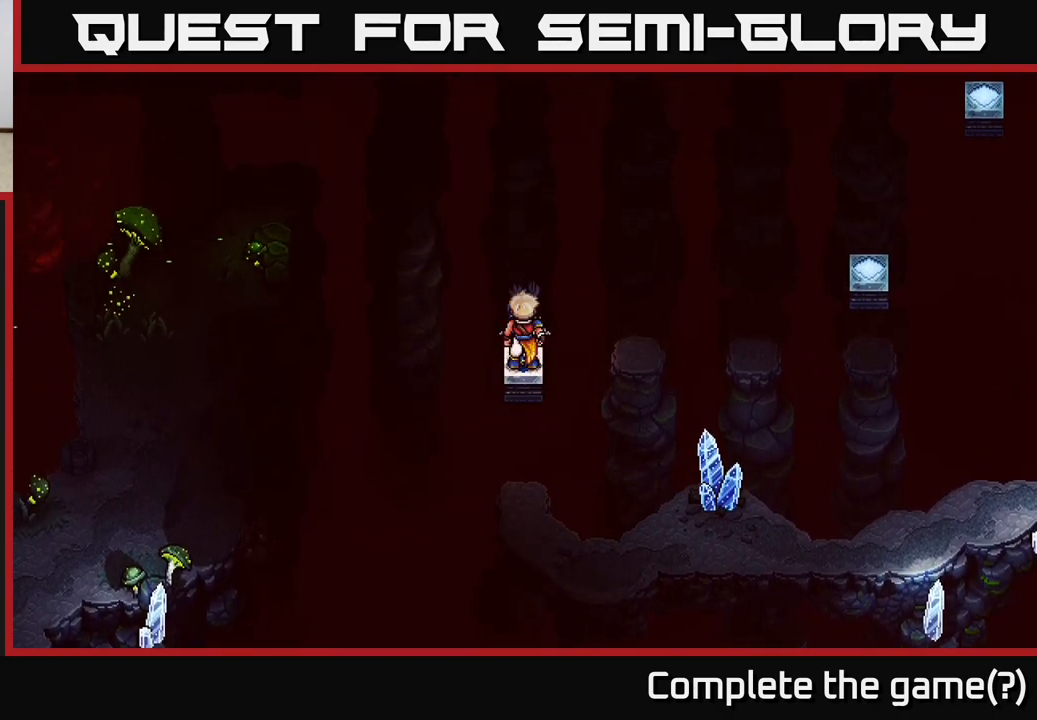
Gameplay with a controller (Xbox layout); each line is a JSON object with the inputs held at the frame after it. "events" lists button and stick changes between this image and that frame as [ms after this image, input, new state], when the widget could be followed in between.
{"buttons": [], "left_stick": "right", "right_stick": "center", "events": [[250, "left_stick", "right"], [317, "A", "down"], [450, "A", "up"]]}
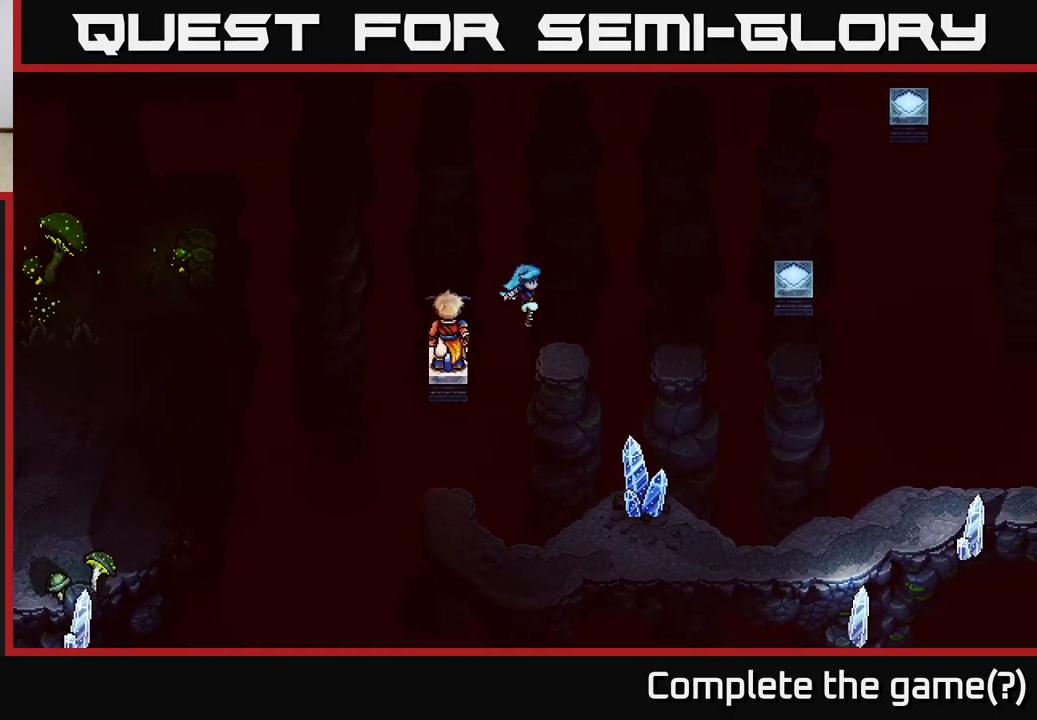
{"buttons": [], "left_stick": "right", "right_stick": "center", "events": [[217, "A", "down"], [367, "A", "up"]]}
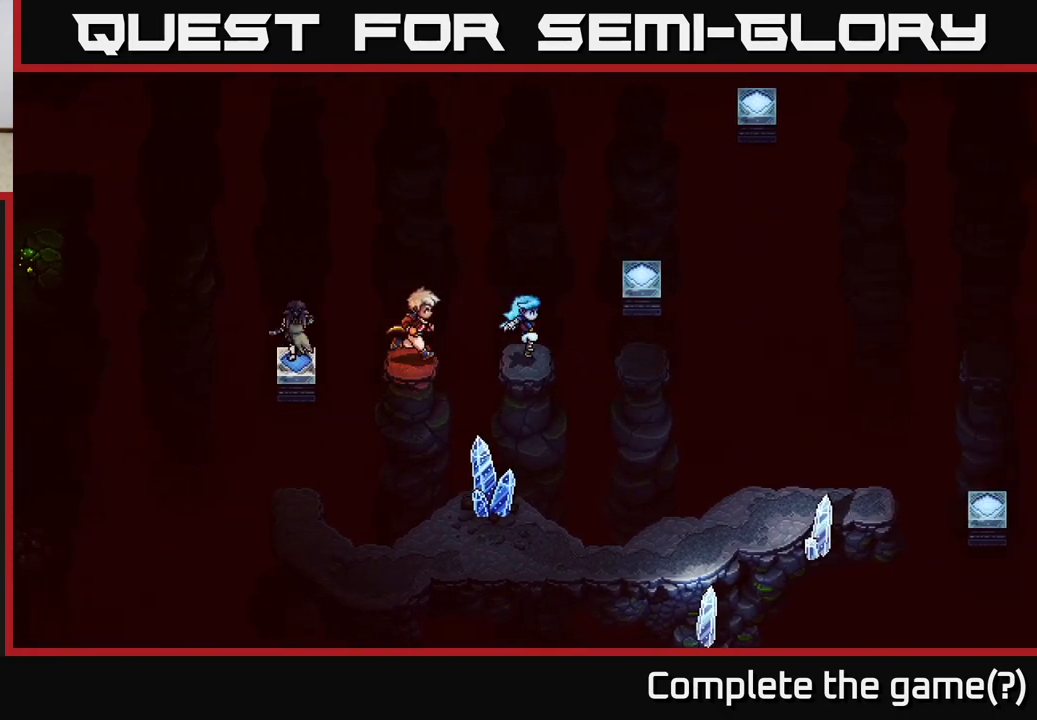
{"buttons": ["A"], "left_stick": "up", "right_stick": "center", "events": [[83, "A", "down"], [250, "A", "up"], [450, "left_stick", "up"], [483, "A", "down"]]}
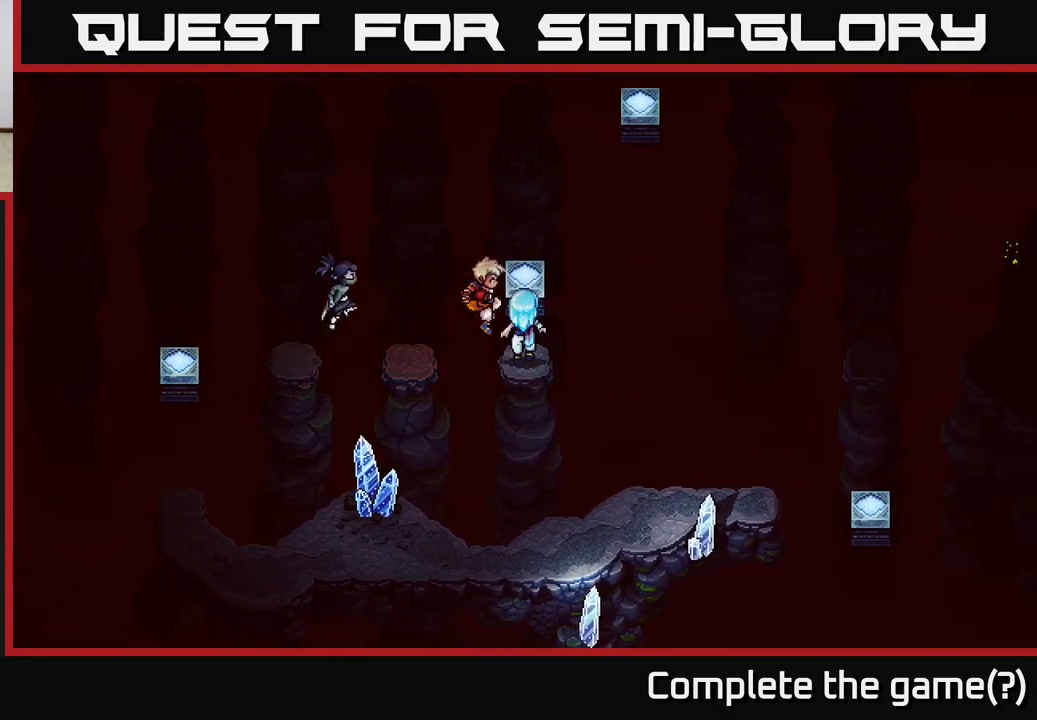
{"buttons": [], "left_stick": "up", "right_stick": "center", "events": [[83, "A", "up"]]}
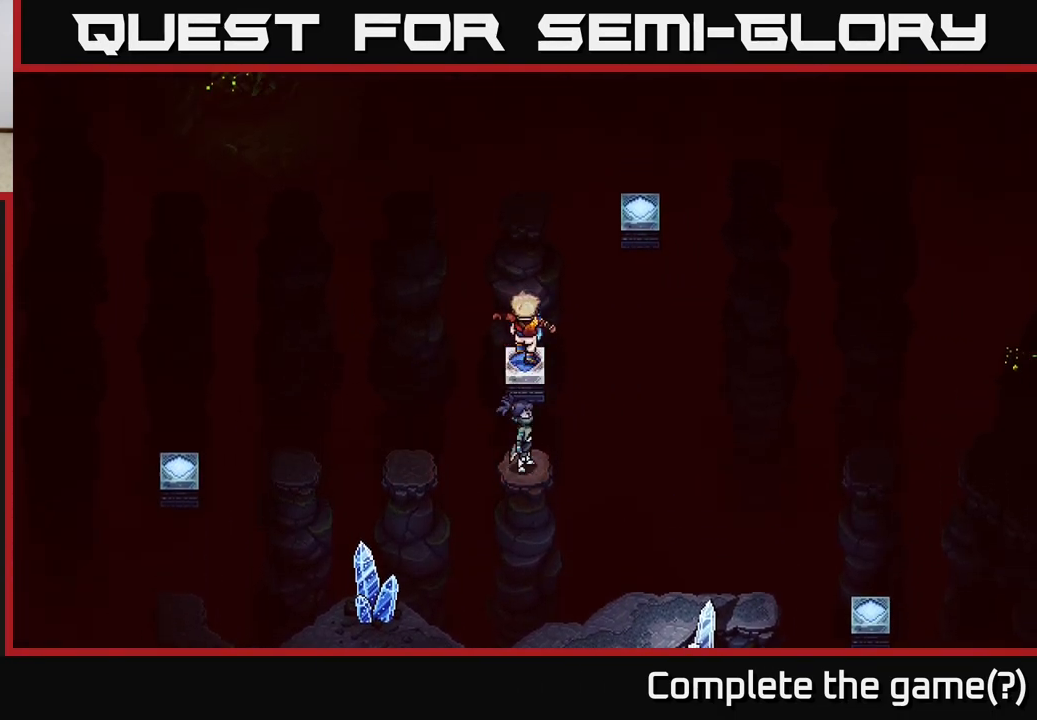
{"buttons": [], "left_stick": "center", "right_stick": "center", "events": [[133, "left_stick", "center"]]}
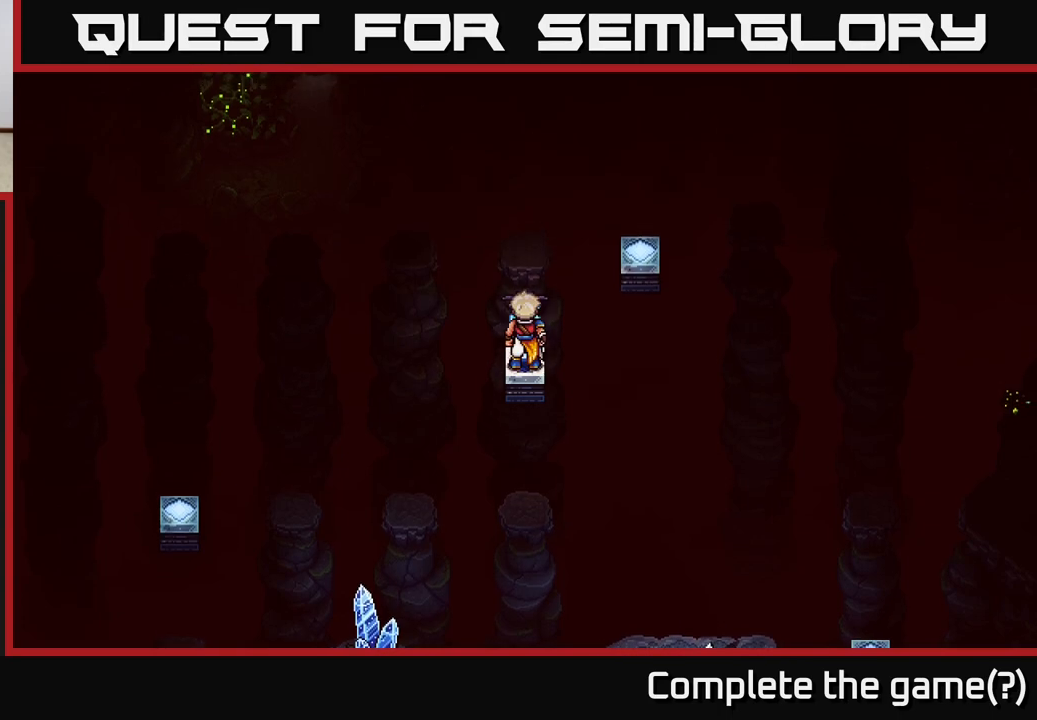
{"buttons": ["A"], "left_stick": "up", "right_stick": "center", "events": [[117, "left_stick", "up"], [367, "A", "down"]]}
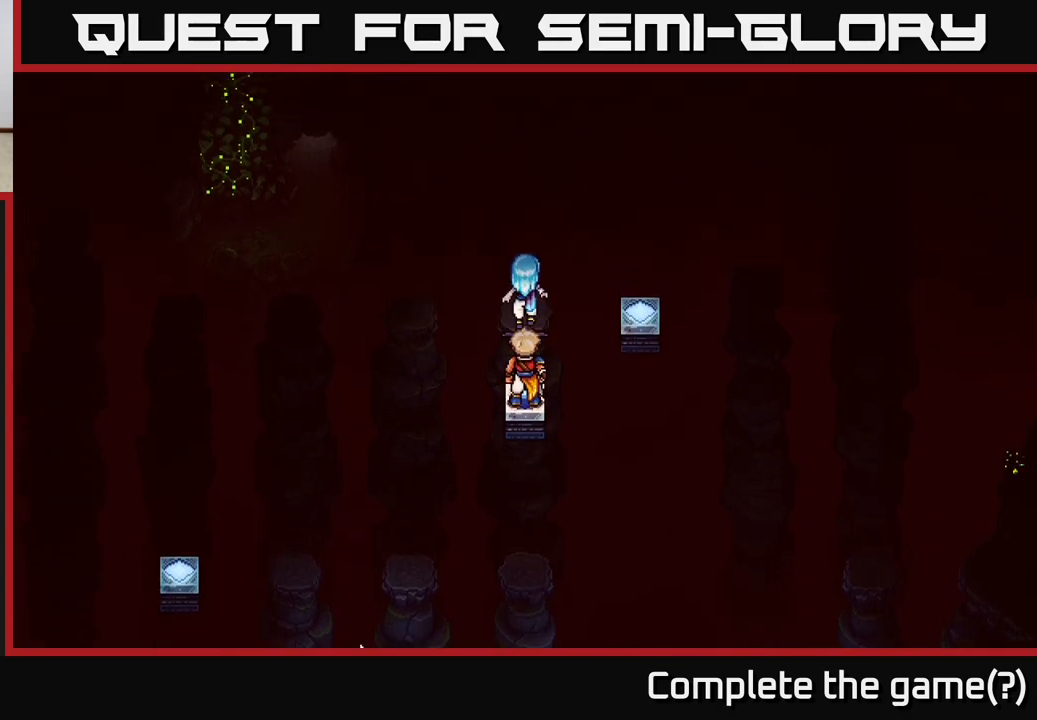
{"buttons": [], "left_stick": "right", "right_stick": "center", "events": [[50, "A", "up"], [200, "left_stick", "right"], [283, "A", "down"], [417, "A", "up"]]}
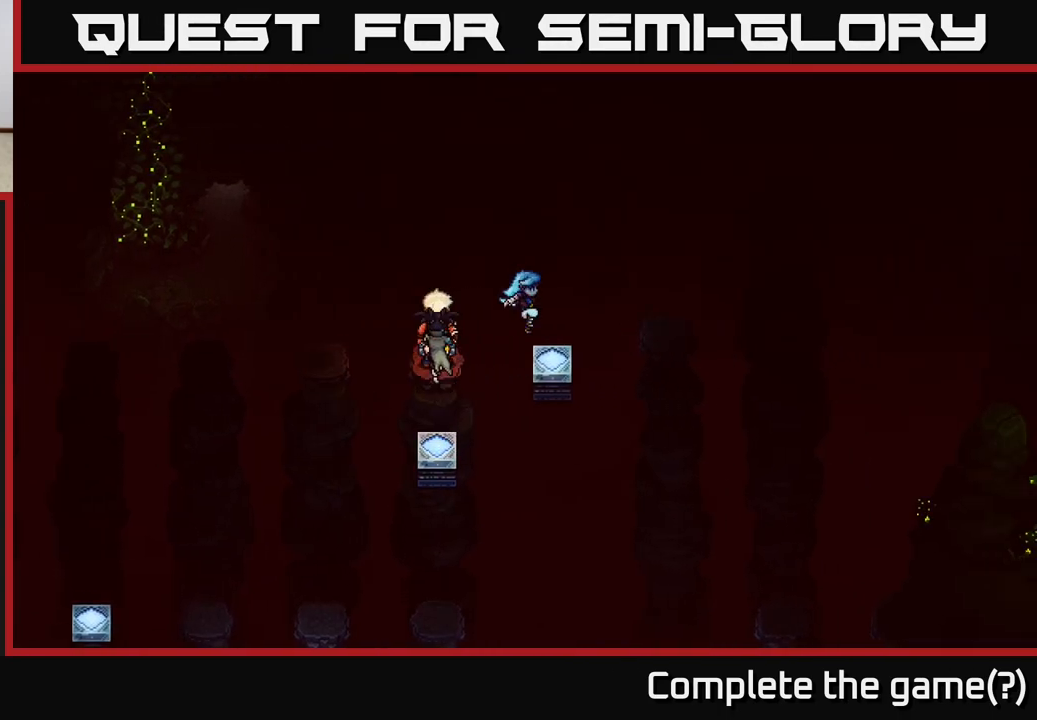
{"buttons": [], "left_stick": "center", "right_stick": "center", "events": [[117, "left_stick", "center"]]}
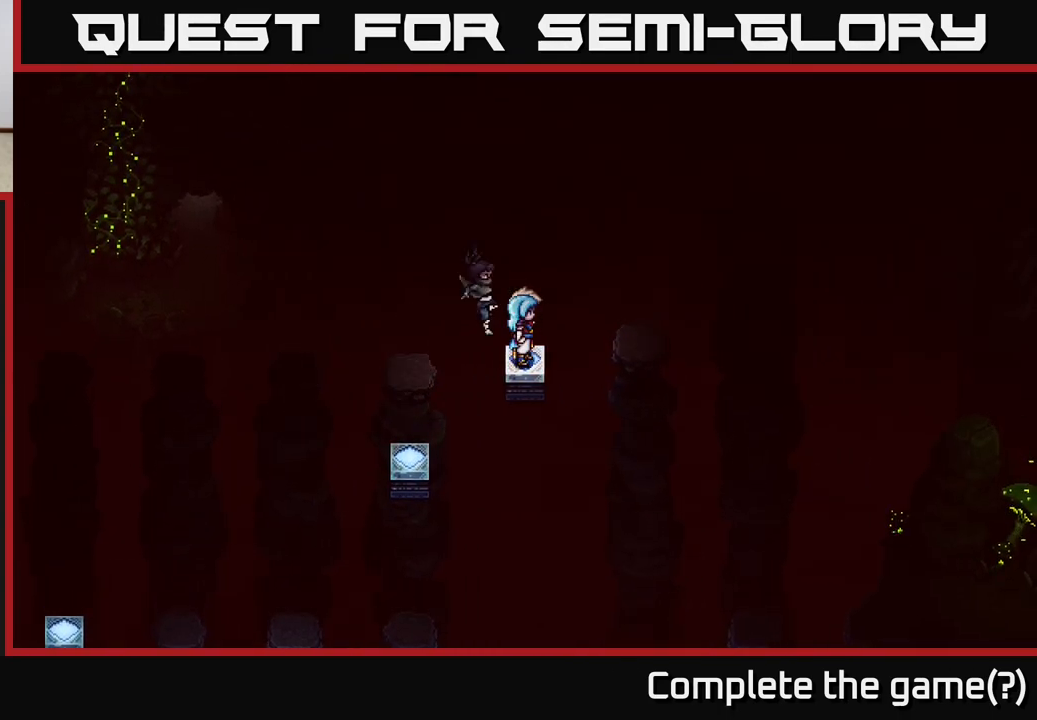
{"buttons": [], "left_stick": "center", "right_stick": "center", "events": []}
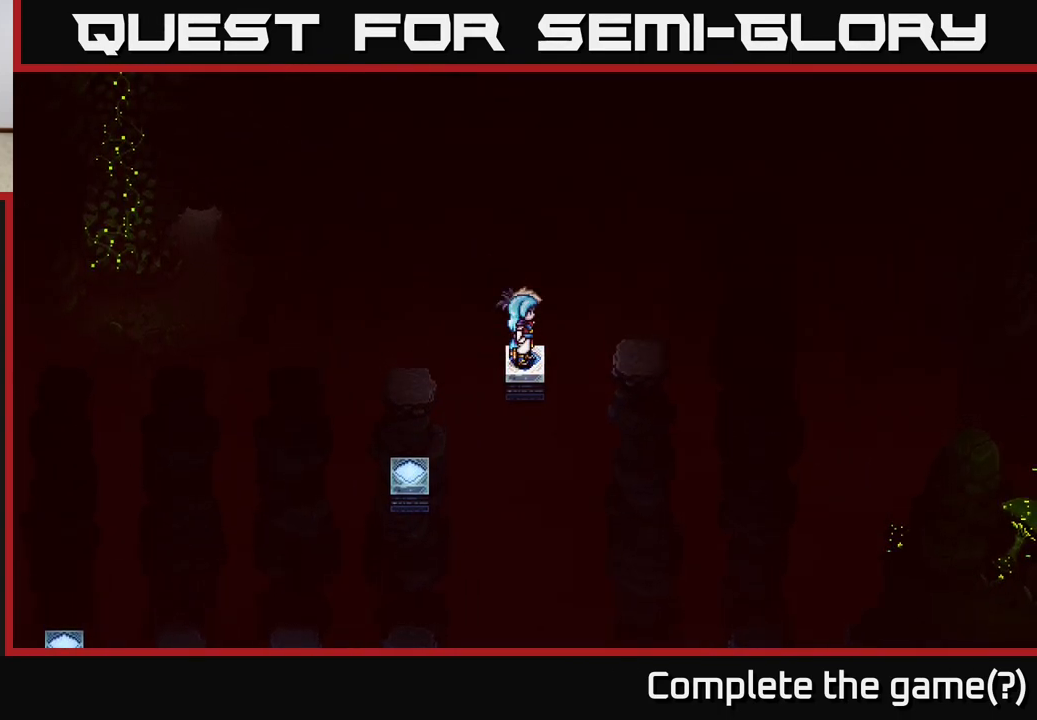
{"buttons": [], "left_stick": "right", "right_stick": "center", "events": [[133, "left_stick", "right"], [367, "A", "down"], [467, "A", "up"]]}
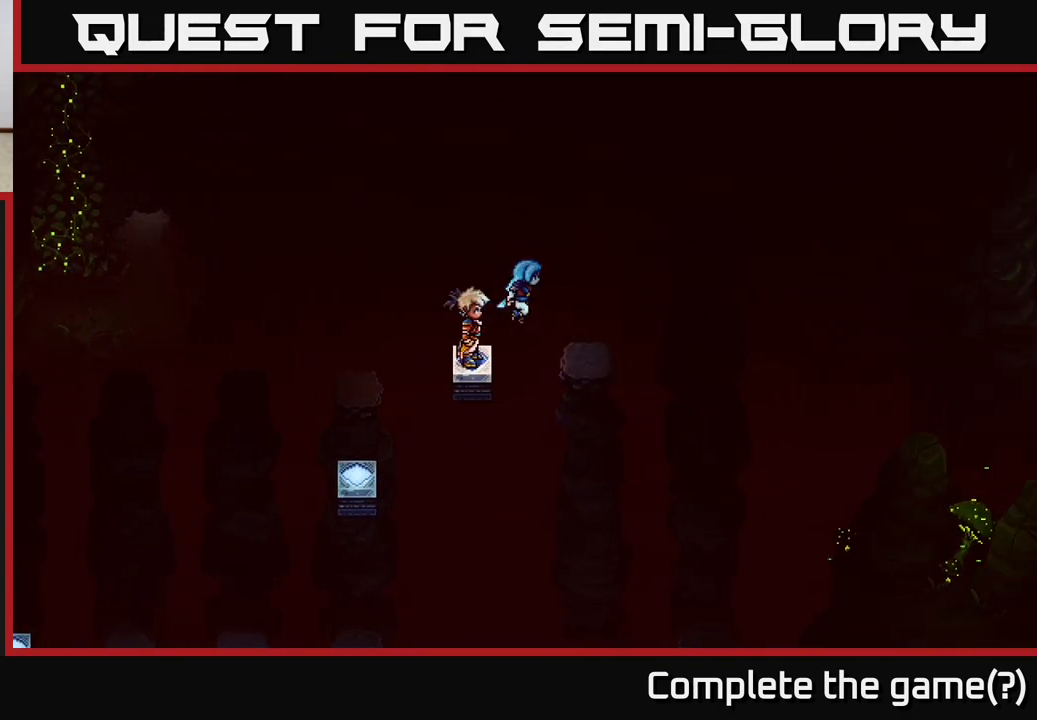
{"buttons": [], "left_stick": "right", "right_stick": "center", "events": [[267, "A", "down"], [383, "A", "up"]]}
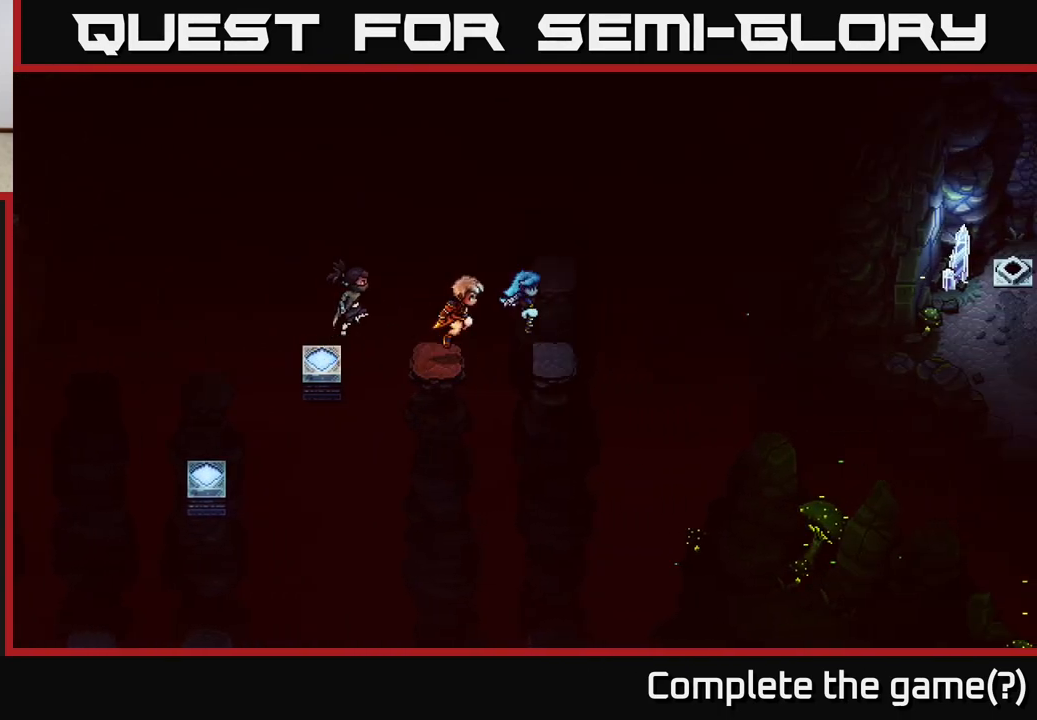
{"buttons": ["A"], "left_stick": "up", "right_stick": "center", "events": [[67, "left_stick", "up"], [133, "A", "down"], [283, "A", "up"], [483, "A", "down"]]}
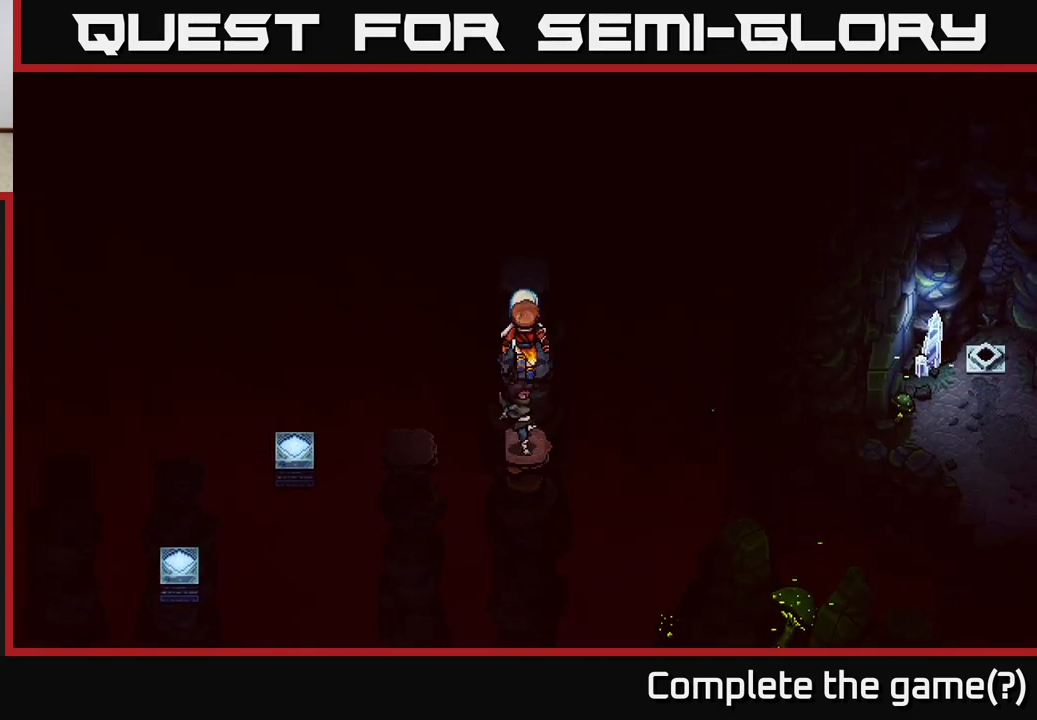
{"buttons": ["A"], "left_stick": "up", "right_stick": "center", "events": [[183, "A", "up"], [350, "A", "down"]]}
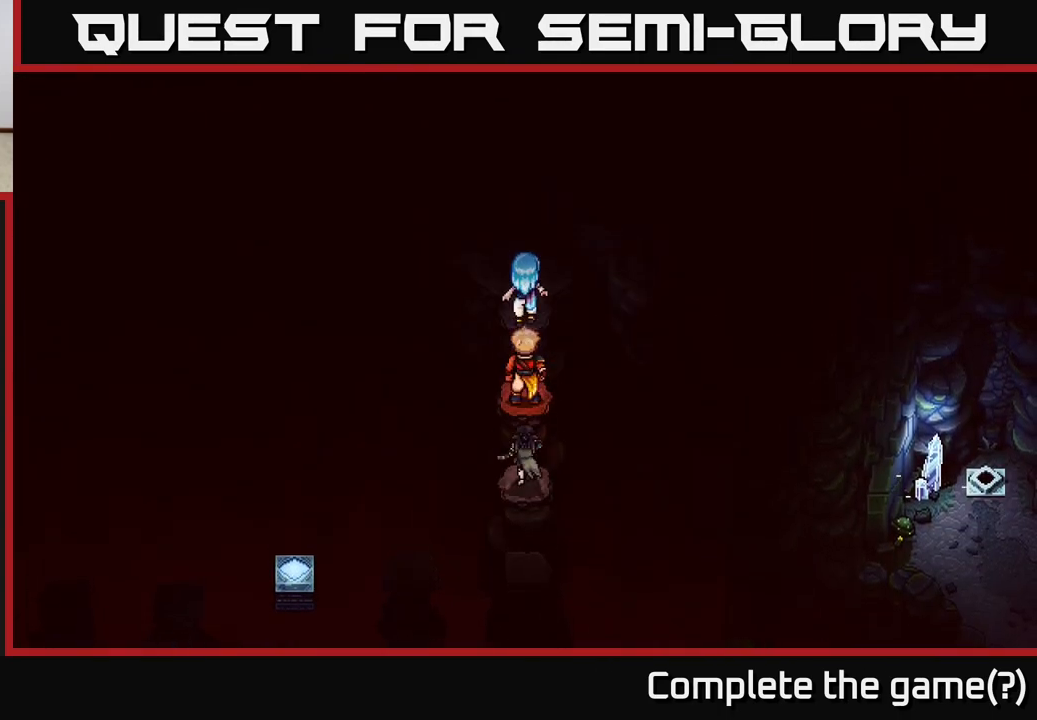
{"buttons": [], "left_stick": "up", "right_stick": "center", "events": [[67, "A", "up"], [250, "A", "down"], [433, "A", "up"]]}
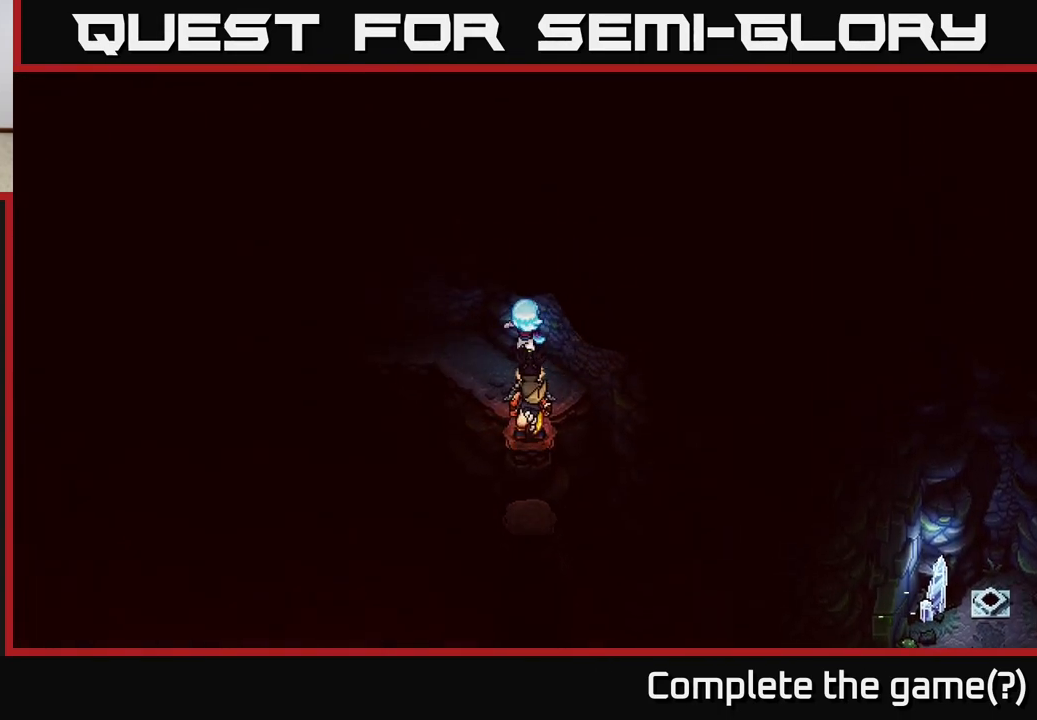
{"buttons": [], "left_stick": "left", "right_stick": "center", "events": [[67, "left_stick", "left"]]}
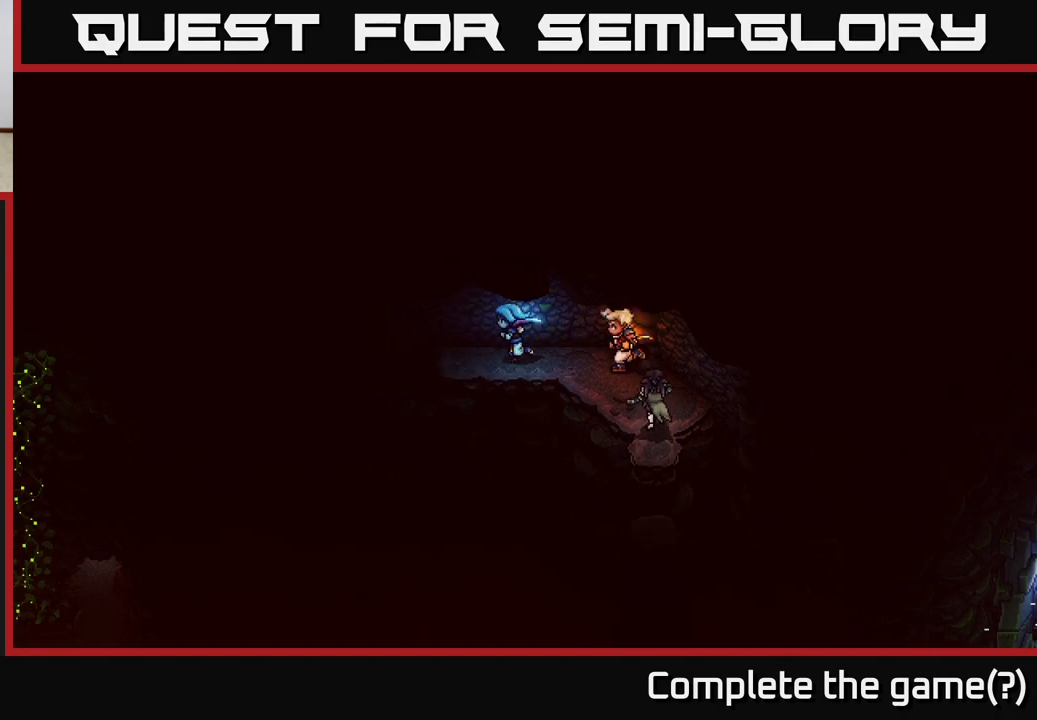
{"buttons": ["A"], "left_stick": "left", "right_stick": "center", "events": [[183, "left_stick", "up-left"], [333, "left_stick", "left"], [383, "A", "down"]]}
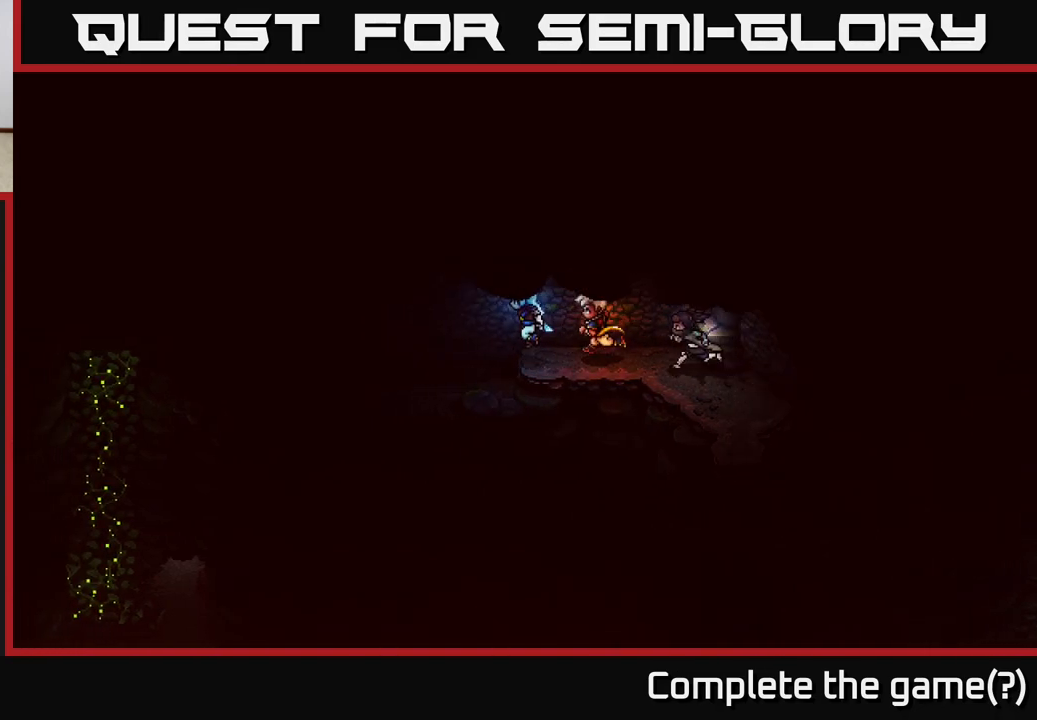
{"buttons": [], "left_stick": "left", "right_stick": "center", "events": [[17, "A", "up"]]}
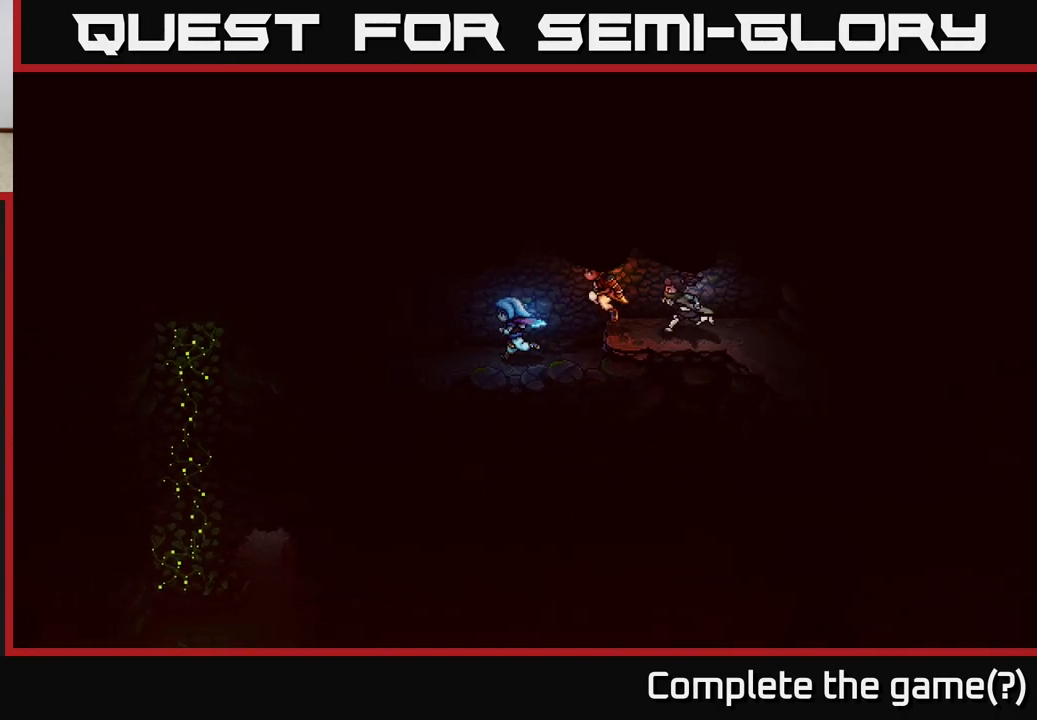
{"buttons": [], "left_stick": "down-left", "right_stick": "center", "events": [[283, "left_stick", "down-left"]]}
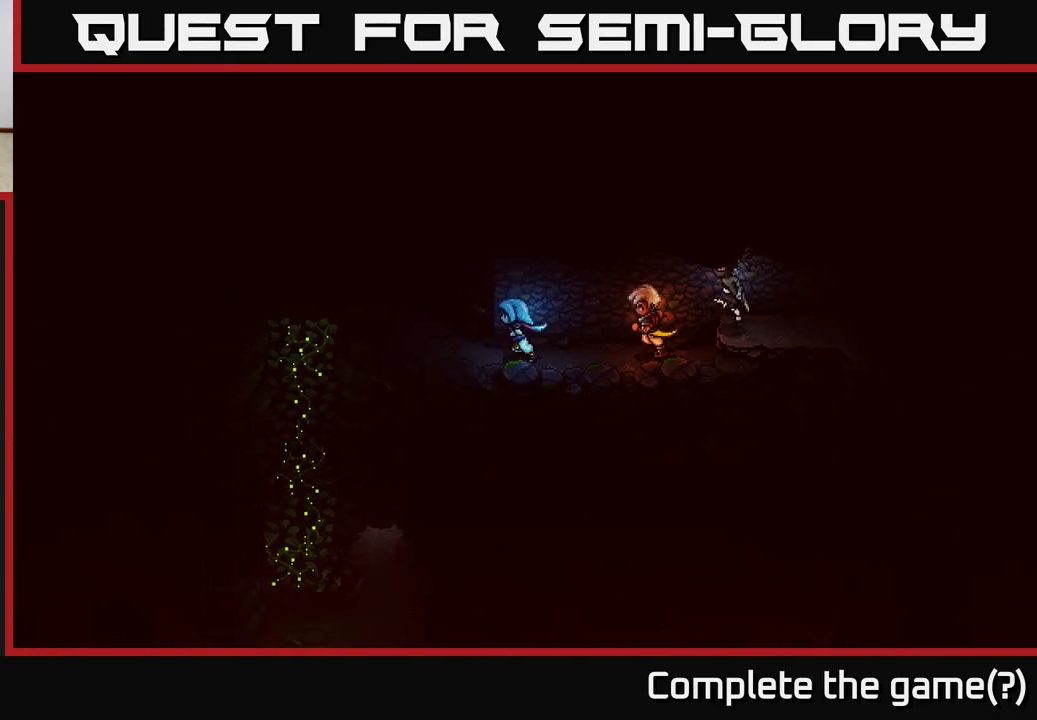
{"buttons": [], "left_stick": "up-left", "right_stick": "center", "events": [[83, "left_stick", "left"], [483, "left_stick", "up-left"]]}
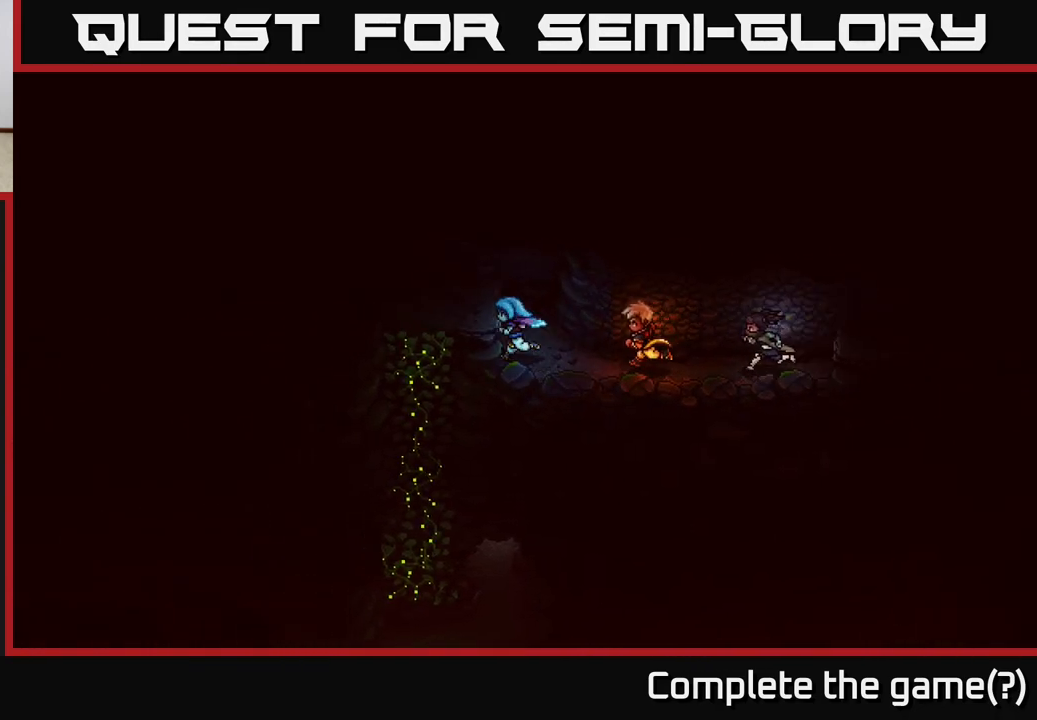
{"buttons": ["A"], "left_stick": "left", "right_stick": "center", "events": [[383, "left_stick", "left"], [433, "A", "down"]]}
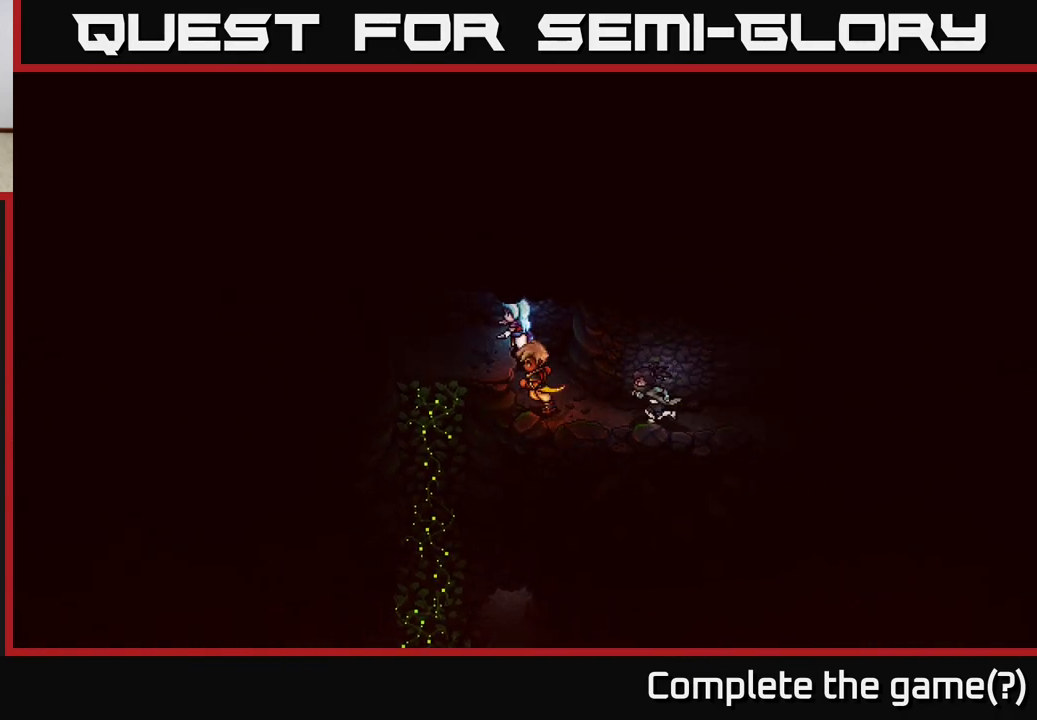
{"buttons": [], "left_stick": "left", "right_stick": "center", "events": [[33, "A", "up"]]}
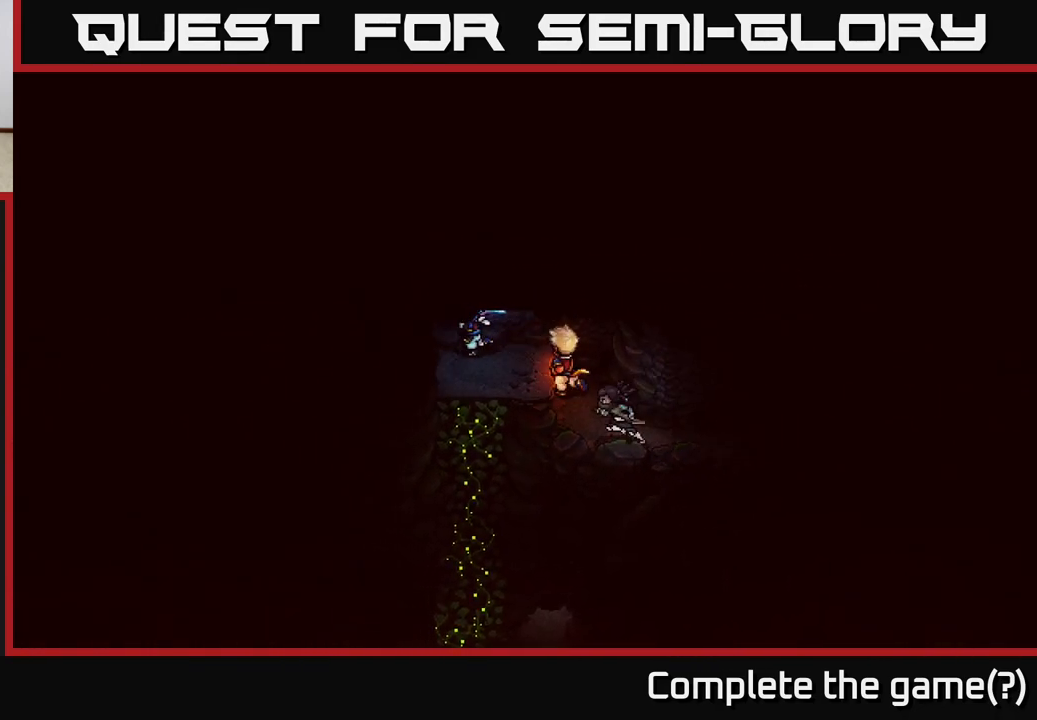
{"buttons": [], "left_stick": "down-right", "right_stick": "center", "events": [[183, "left_stick", "down"], [433, "left_stick", "down-right"]]}
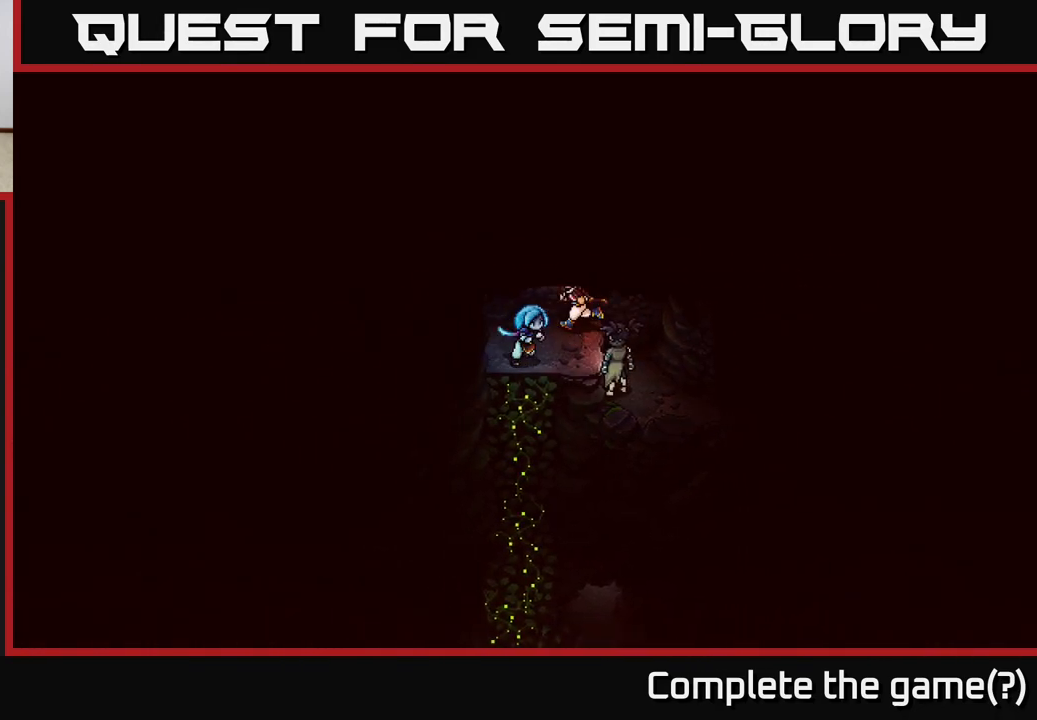
{"buttons": [], "left_stick": "down", "right_stick": "center", "events": [[233, "left_stick", "right"], [400, "left_stick", "down"]]}
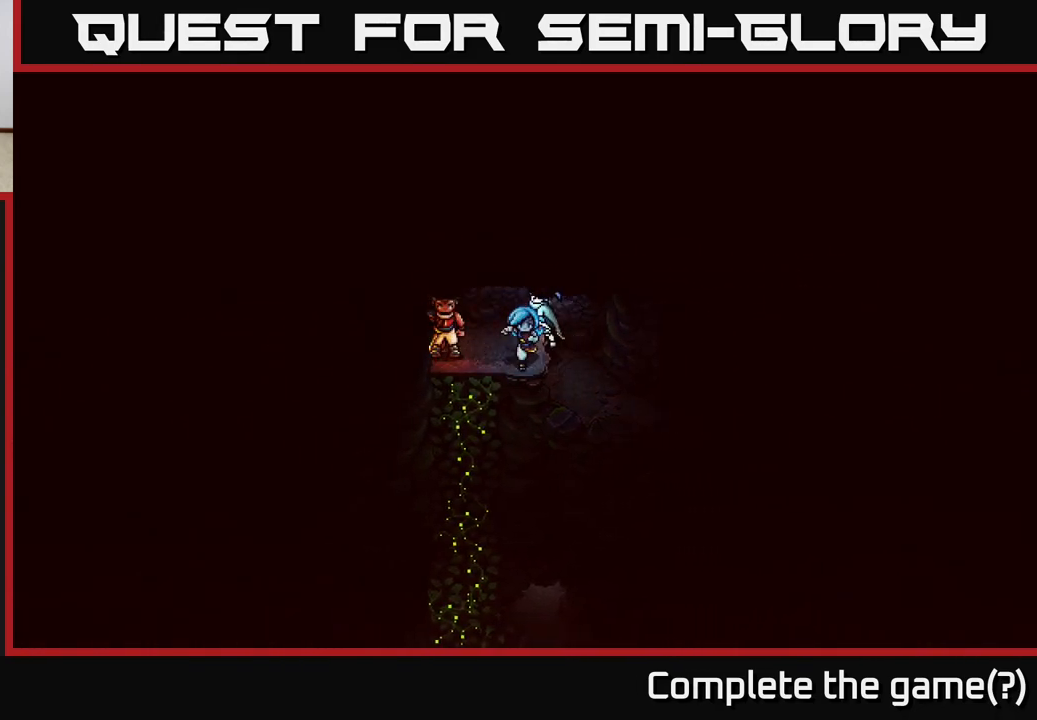
{"buttons": [], "left_stick": "down", "right_stick": "center", "events": [[17, "A", "down"], [150, "A", "up"], [250, "A", "down"], [383, "A", "up"]]}
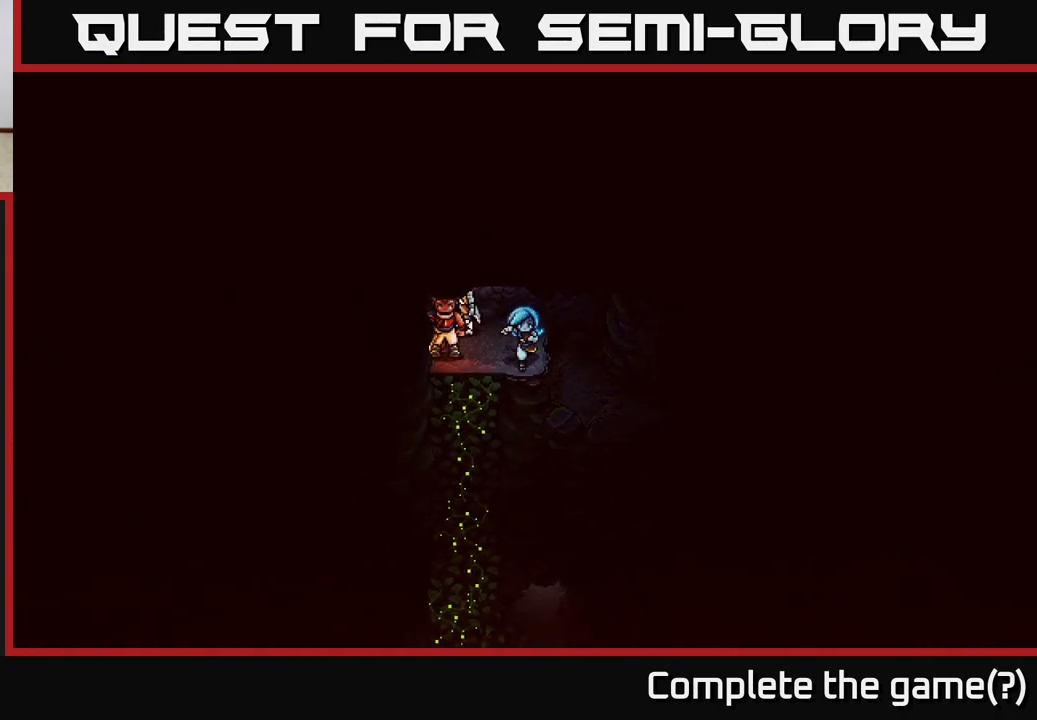
{"buttons": [], "left_stick": "left", "right_stick": "center", "events": [[133, "left_stick", "right"], [183, "left_stick", "up-right"], [400, "left_stick", "left"]]}
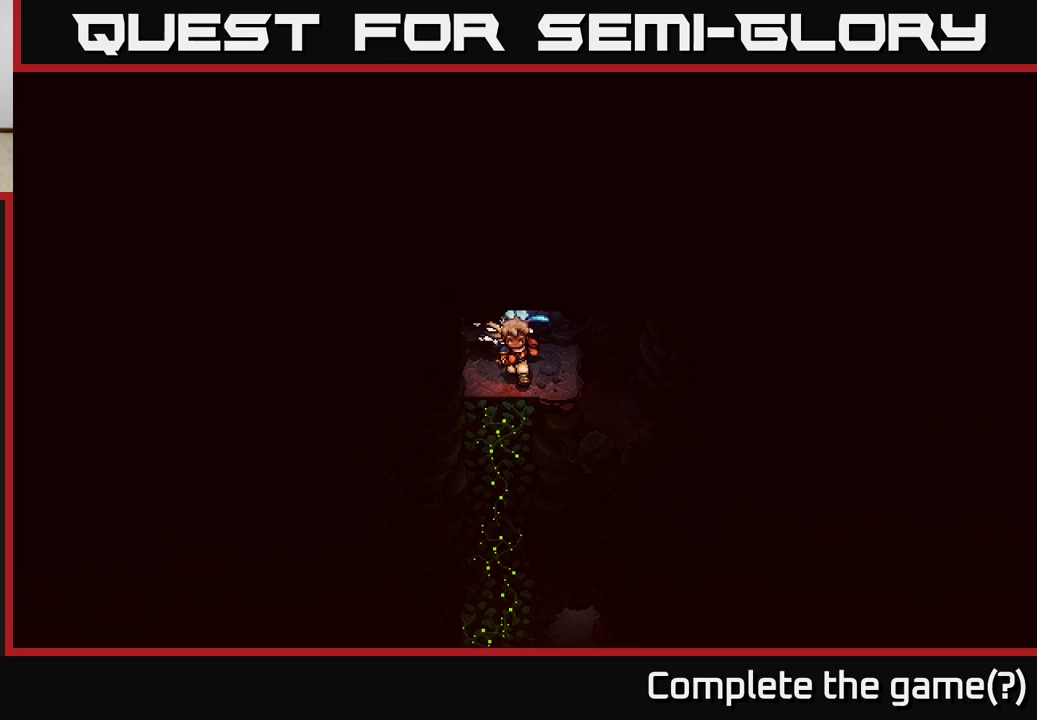
{"buttons": [], "left_stick": "down", "right_stick": "center", "events": [[100, "left_stick", "down"], [283, "A", "down"], [417, "A", "up"]]}
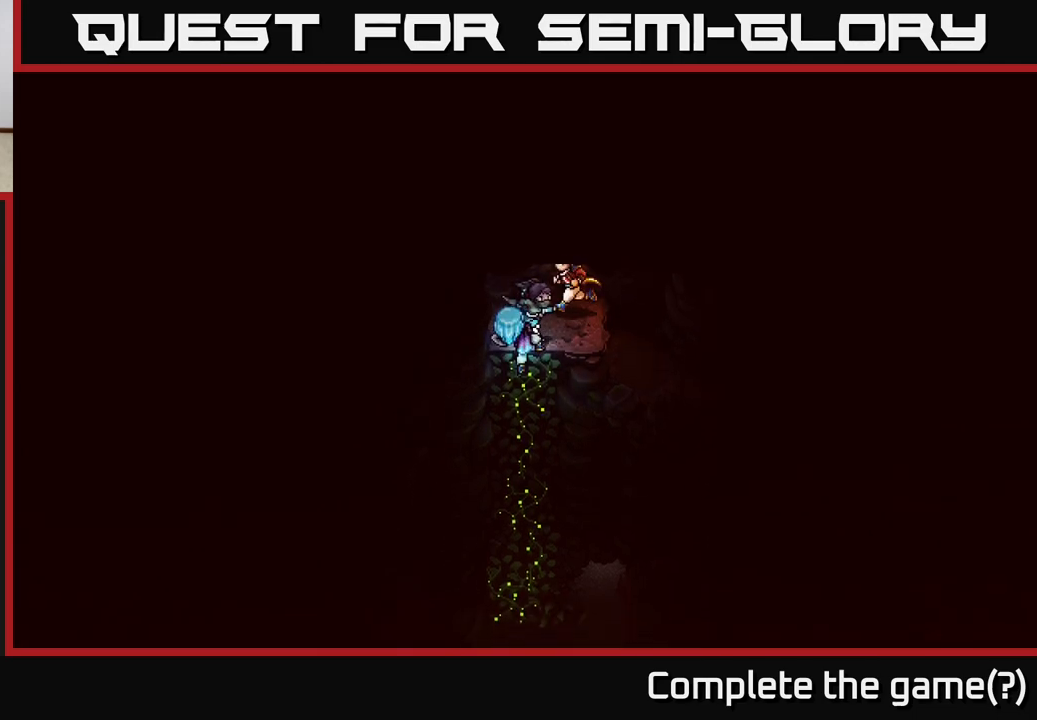
{"buttons": [], "left_stick": "down", "right_stick": "center", "events": []}
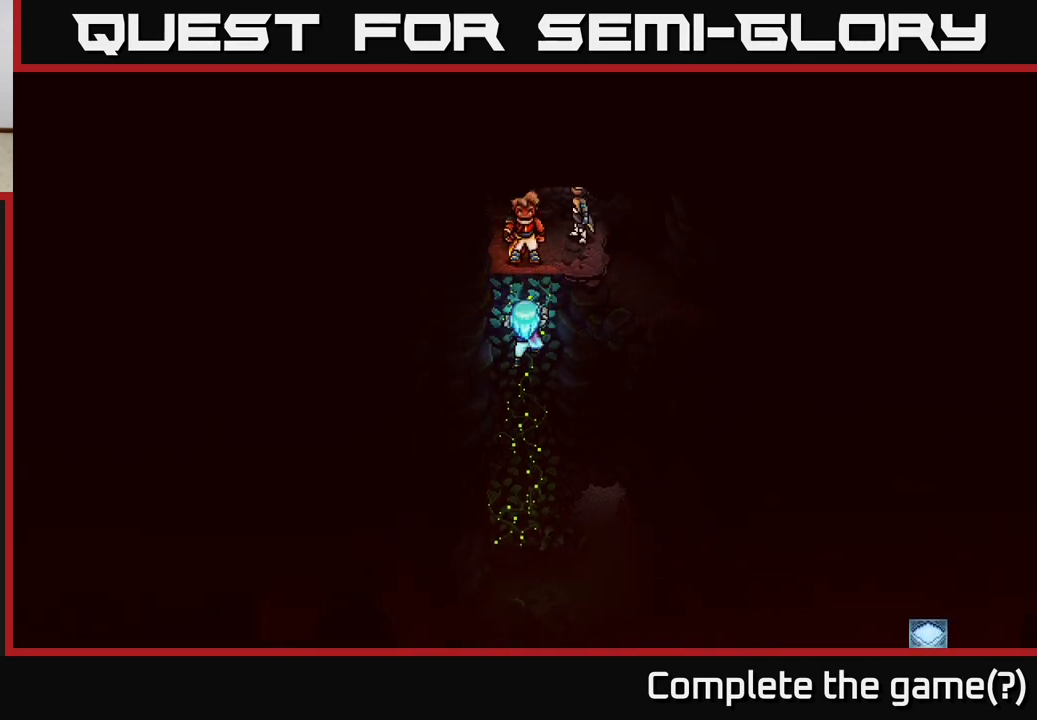
{"buttons": [], "left_stick": "down", "right_stick": "center", "events": []}
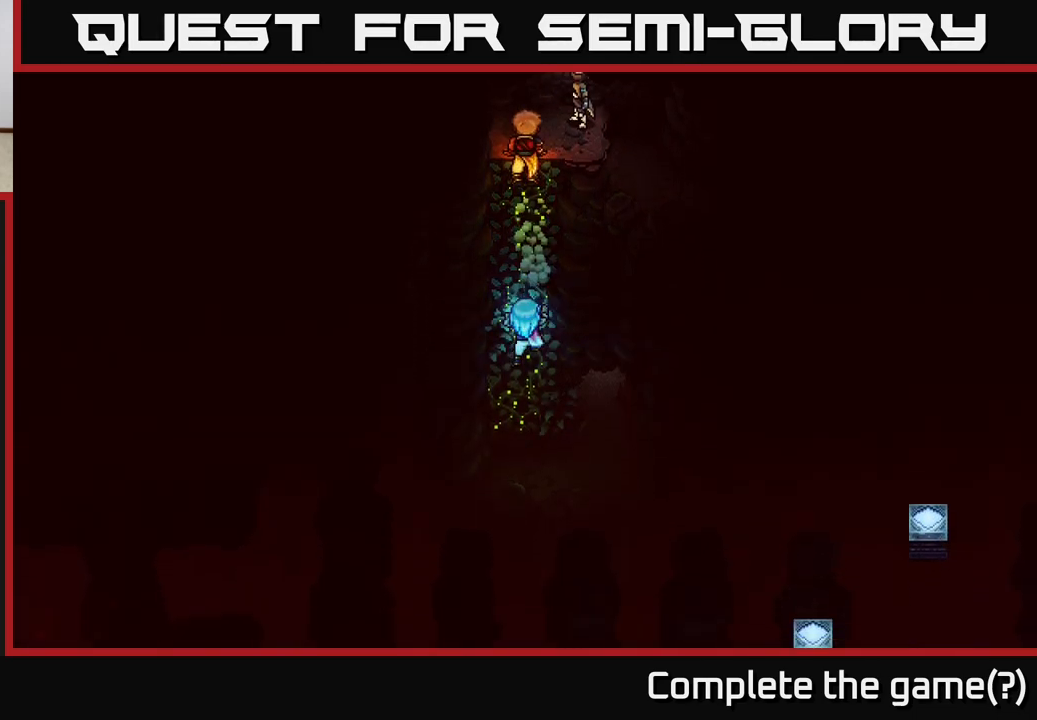
{"buttons": [], "left_stick": "down-right", "right_stick": "center", "events": [[450, "left_stick", "down-right"]]}
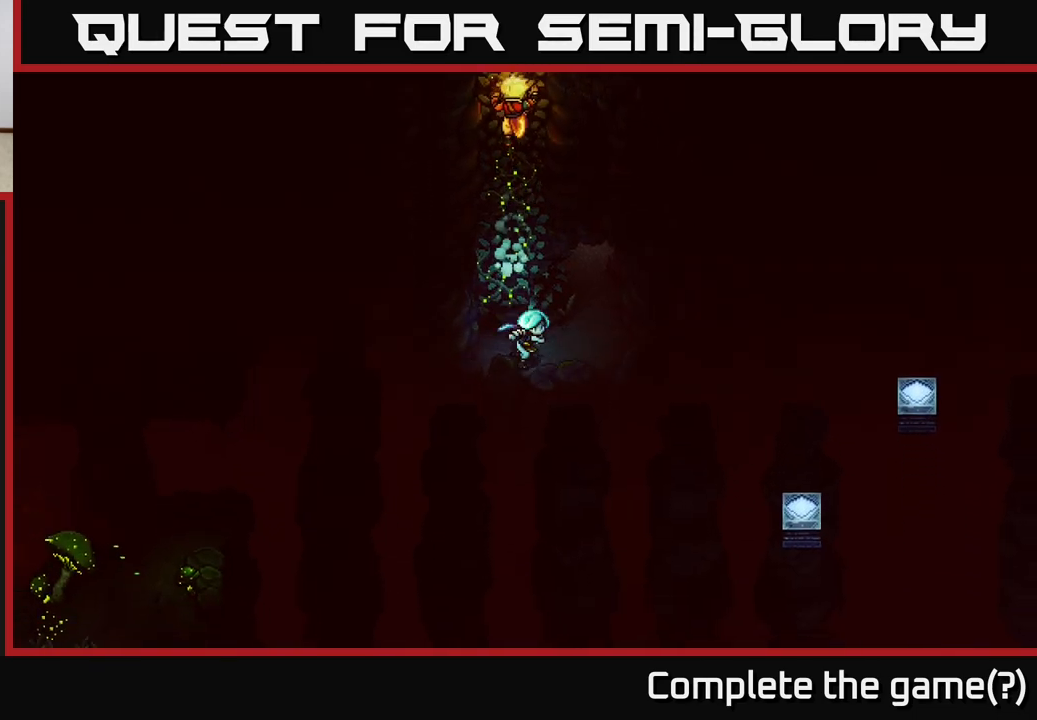
{"buttons": [], "left_stick": "up", "right_stick": "center", "events": [[17, "left_stick", "right"], [250, "left_stick", "up"]]}